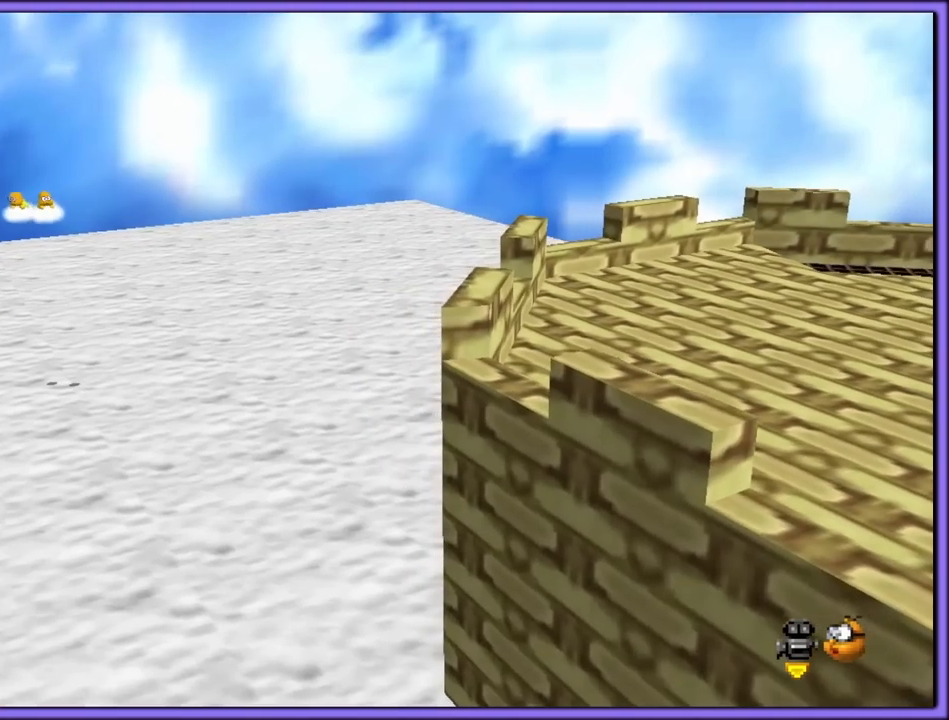
Gameplay with a controller (Nintendo layout); each line is a JSON object with the inputs held at the frame after it. "button_events" lists button changes between this image and that frame as [ms after this image, input, new state], when the widget could be followed in between (sticks are given only as held states). Not read: L1 L3 R1 R3.
{"buttons": [], "left_stick": "center", "button_events": []}
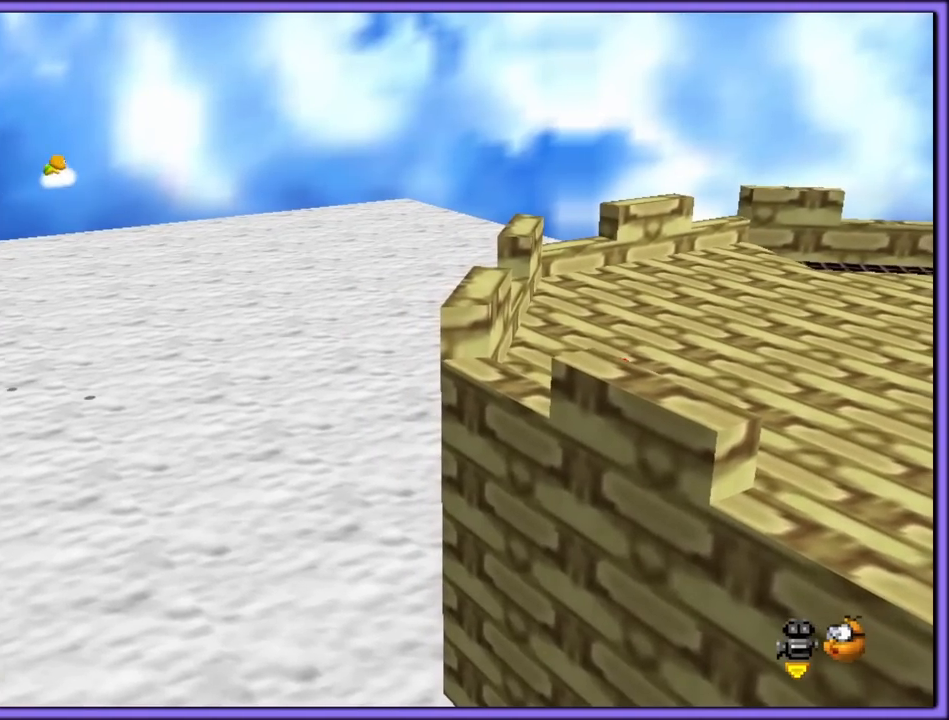
{"buttons": [], "left_stick": "center", "button_events": [[150, "C_DOWN", "down"], [150, "C_RIGHT", "down"], [267, "C_DOWN", "up"], [317, "C_RIGHT", "up"]]}
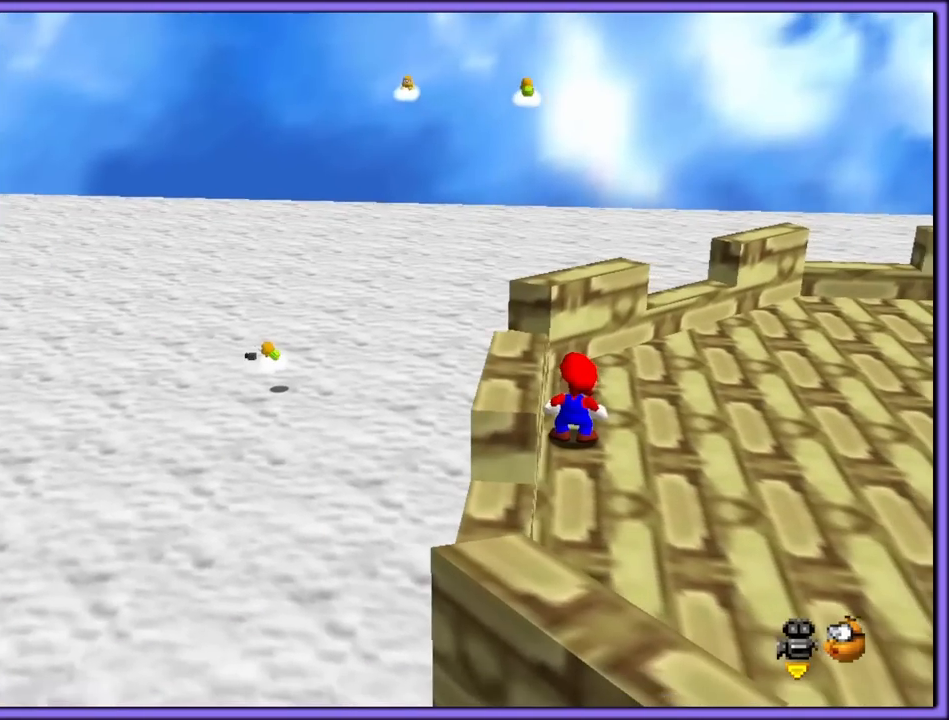
{"buttons": [], "left_stick": "up-right", "button_events": [[300, "Z", "down"], [500, "Z", "up"]]}
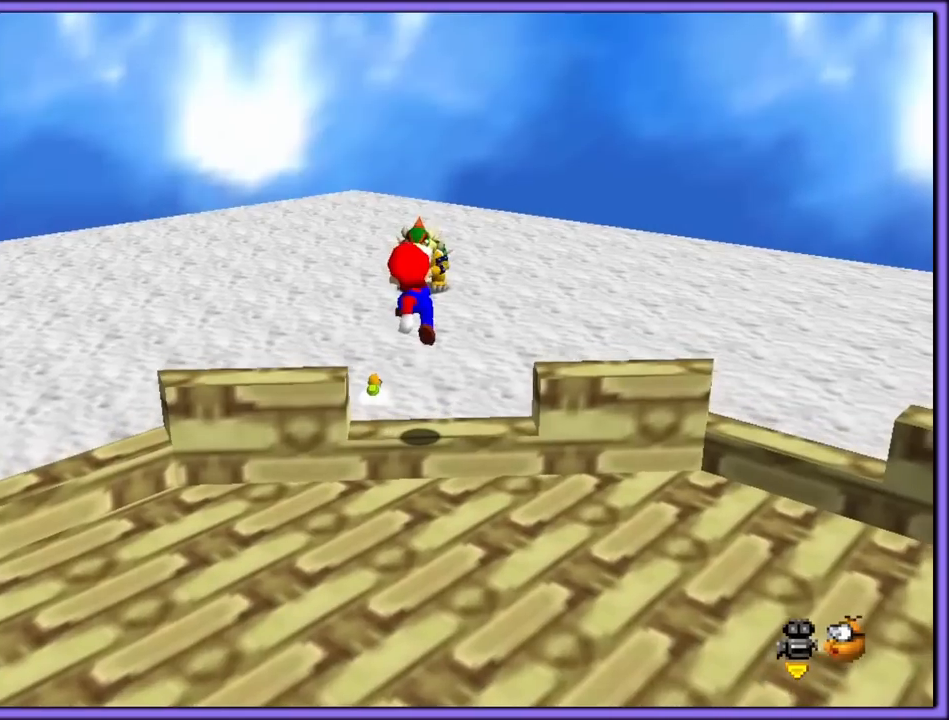
{"buttons": ["C_DOWN", "C_RIGHT"], "left_stick": "right", "button_events": [[133, "C_DOWN", "down"], [133, "C_RIGHT", "down"], [250, "C_DOWN", "up"], [267, "C_RIGHT", "up"], [400, "C_DOWN", "down"], [400, "C_RIGHT", "down"]]}
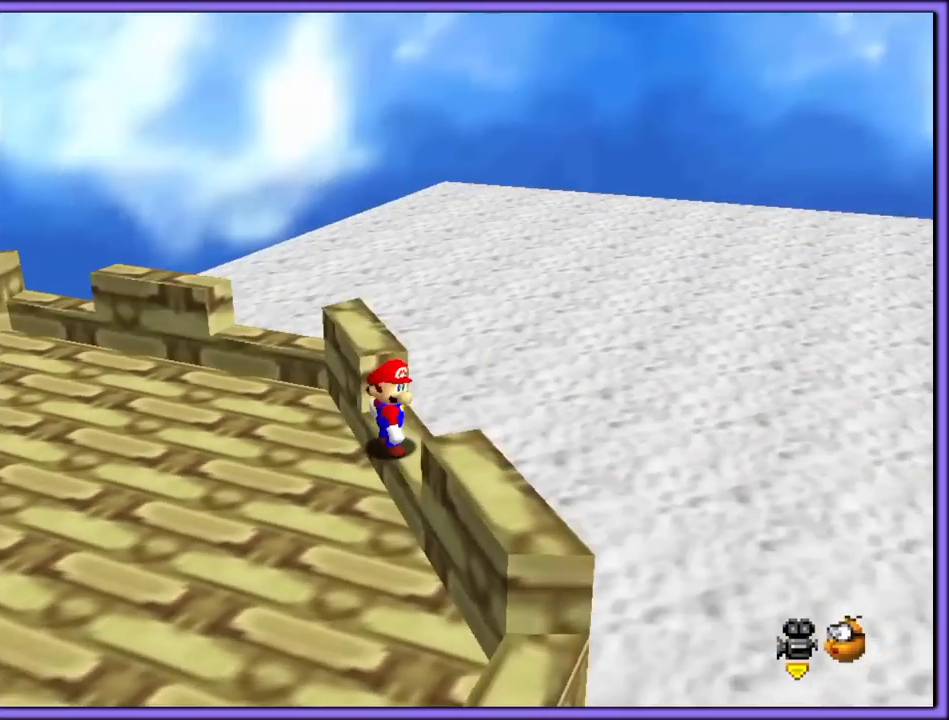
{"buttons": ["Z"], "left_stick": "down", "button_events": [[17, "C_DOWN", "up"], [33, "C_RIGHT", "up"], [333, "Z", "down"]]}
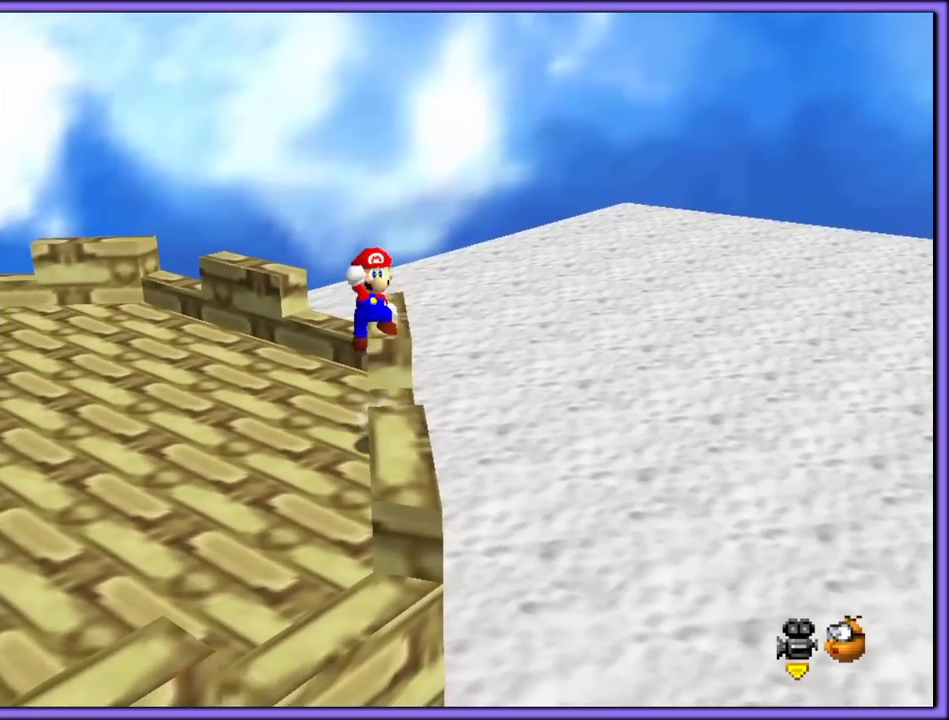
{"buttons": [], "left_stick": "left", "button_events": [[133, "Z", "up"], [250, "C_DOWN", "down"], [250, "C_RIGHT", "down"], [350, "C_DOWN", "up"], [383, "C_RIGHT", "up"]]}
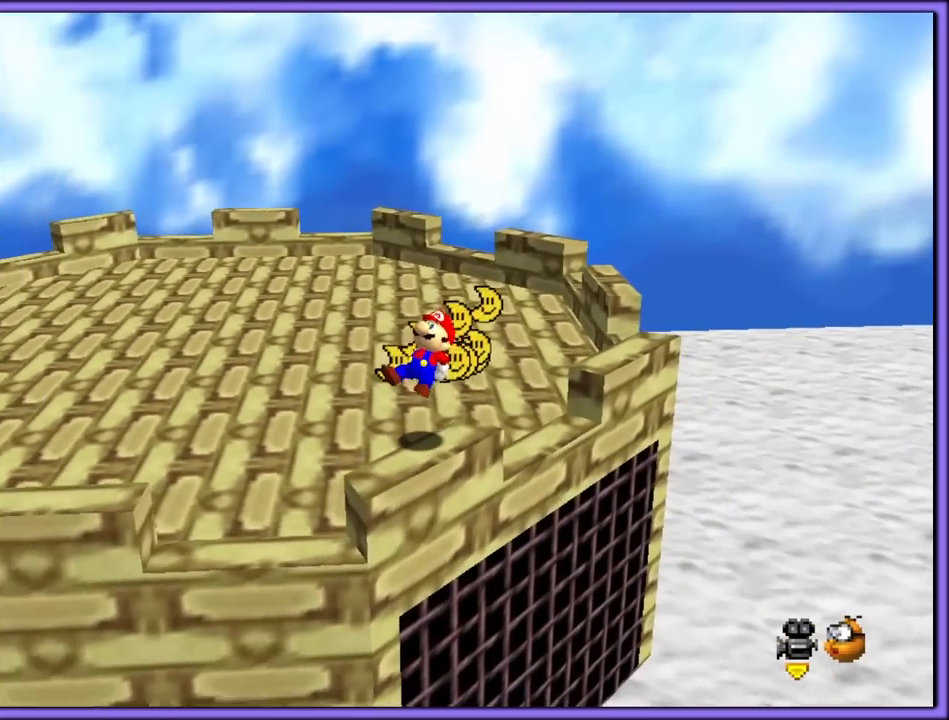
{"buttons": ["Z"], "left_stick": "up-left", "button_events": [[83, "Z", "down"], [200, "Z", "up"], [283, "Z", "down"], [383, "Z", "up"], [433, "Z", "down"]]}
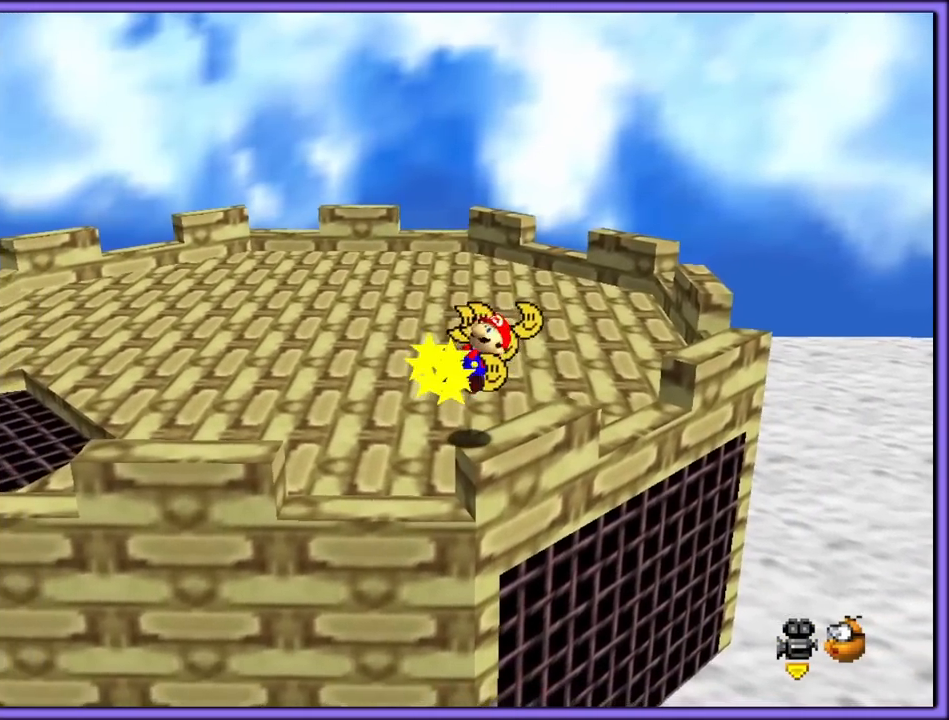
{"buttons": ["Z"], "left_stick": "right", "button_events": [[50, "Z", "up"], [150, "C_DOWN", "down"], [150, "C_RIGHT", "down"], [217, "C_DOWN", "up"], [267, "C_RIGHT", "up"], [417, "Z", "down"]]}
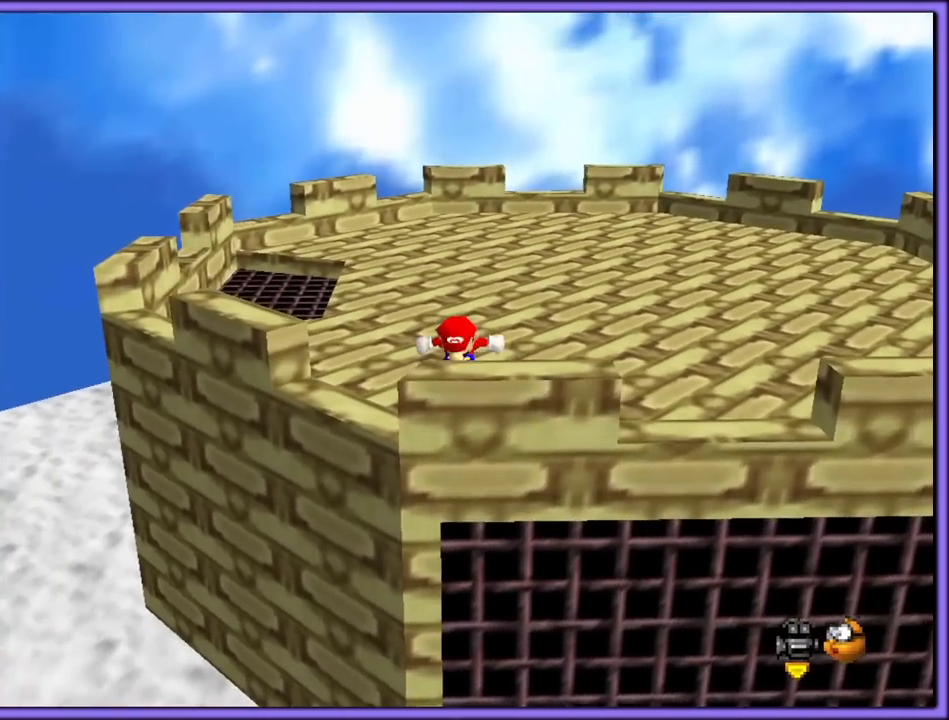
{"buttons": [], "left_stick": "up-left", "button_events": [[33, "Z", "up"], [333, "C_RIGHT", "down"], [467, "C_RIGHT", "up"]]}
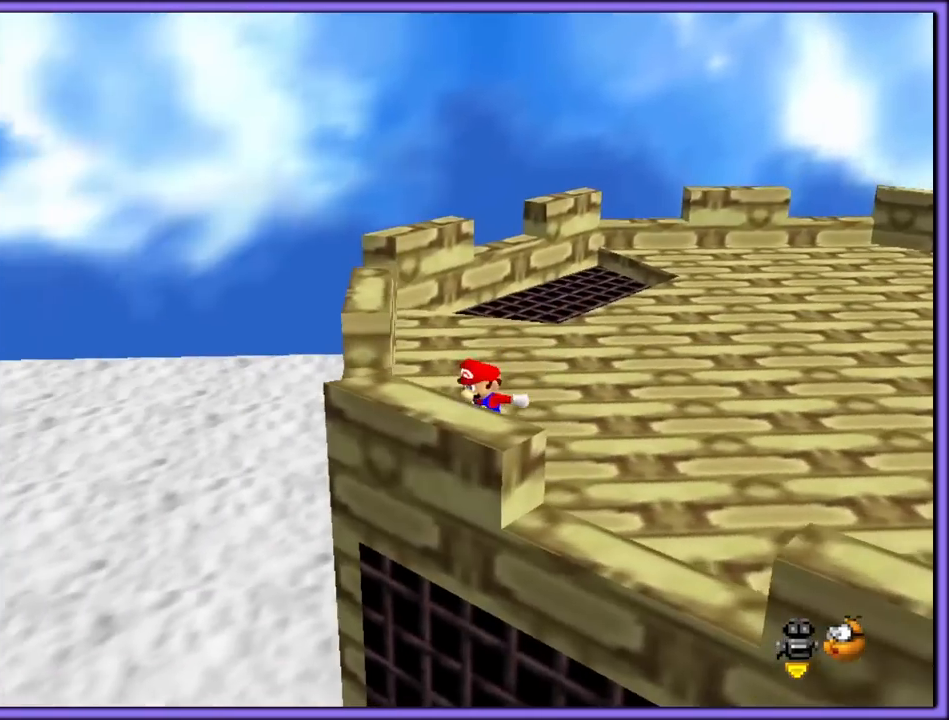
{"buttons": ["Z"], "left_stick": "up", "button_events": [[417, "Z", "down"]]}
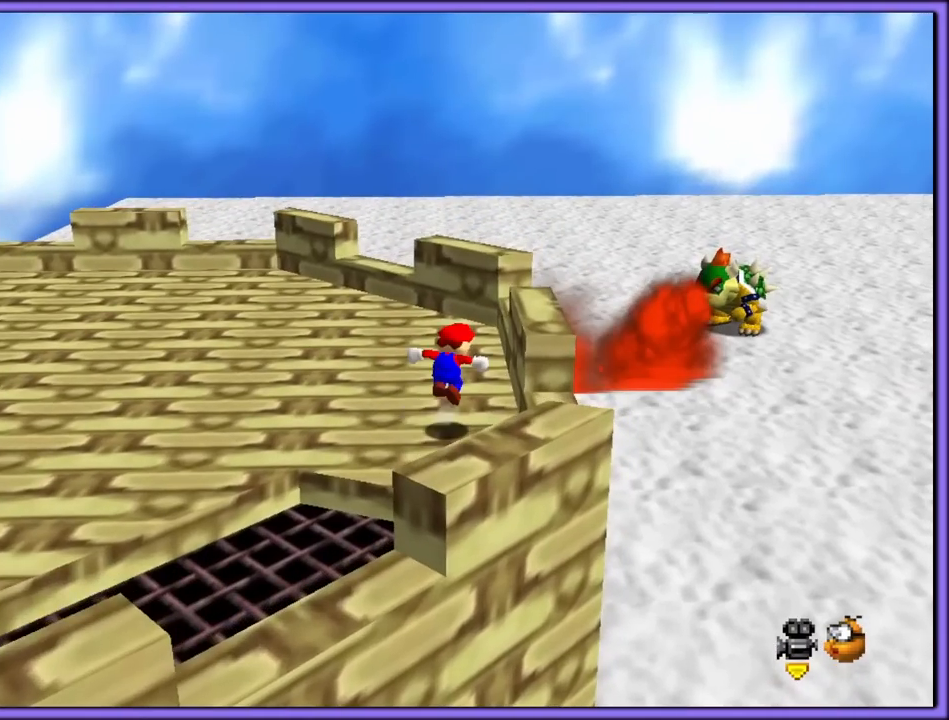
{"buttons": ["Z"], "left_stick": "up", "button_events": []}
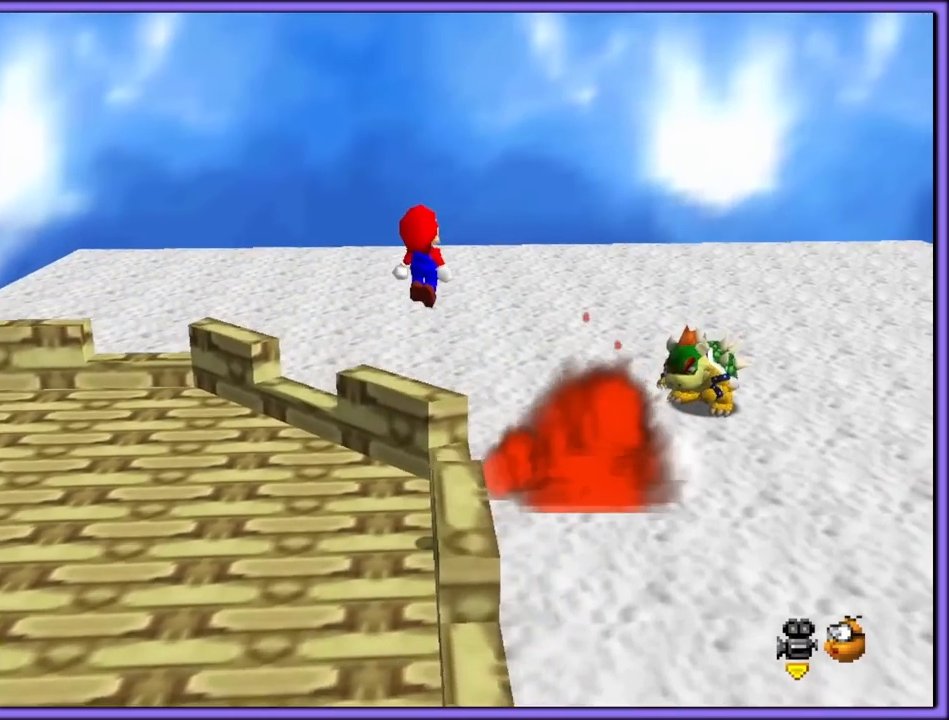
{"buttons": [], "left_stick": "up-right", "button_events": [[133, "Z", "up"]]}
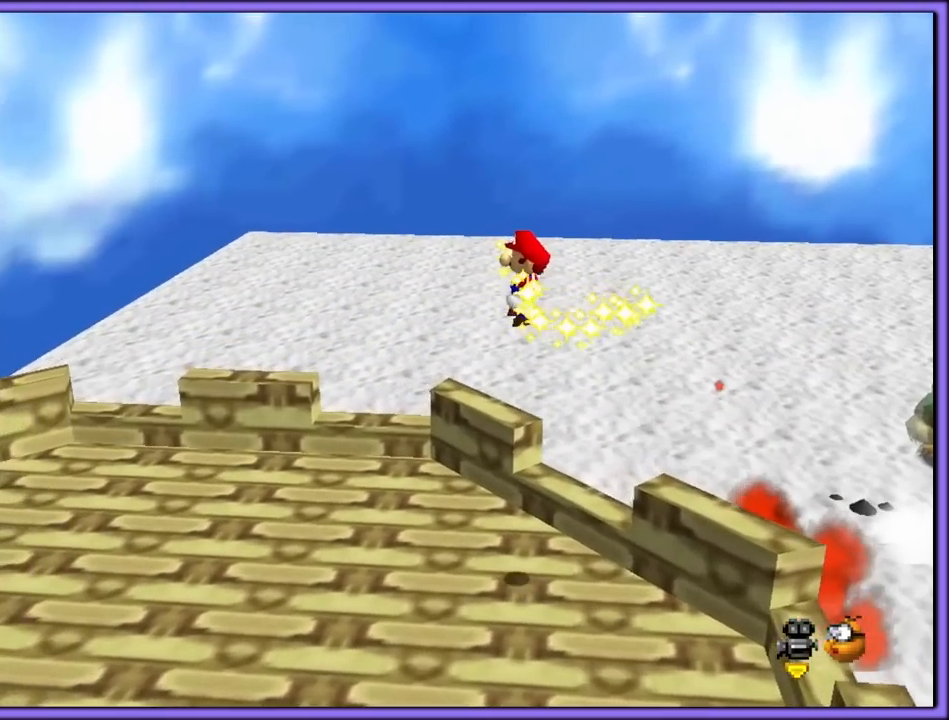
{"buttons": ["Z"], "left_stick": "right", "button_events": [[100, "C_LEFT", "down"], [233, "C_LEFT", "up"], [300, "Z", "down"], [383, "Z", "up"], [483, "Z", "down"]]}
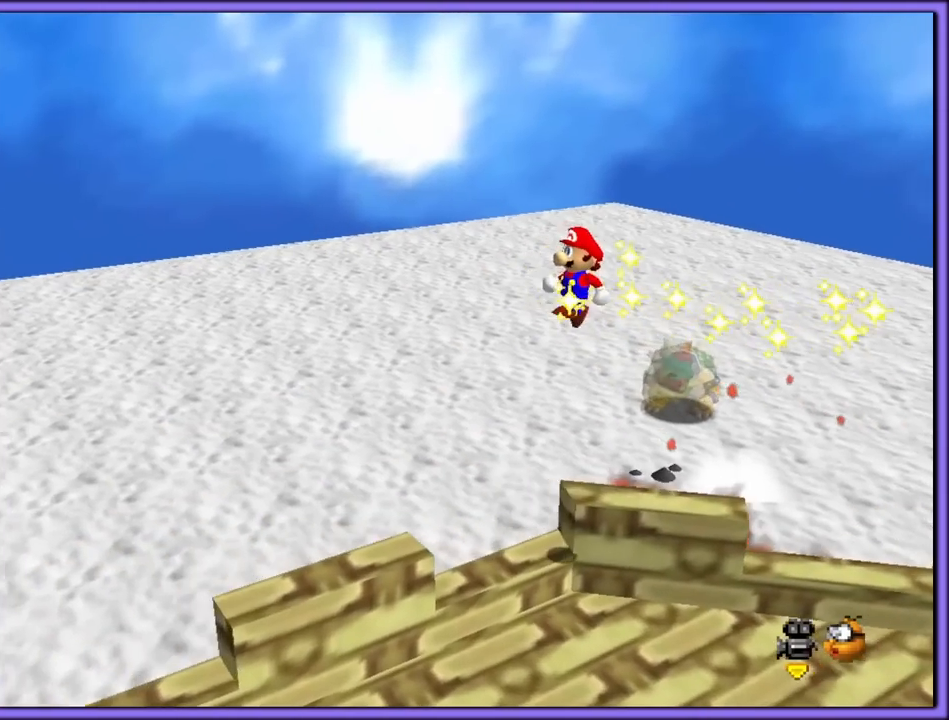
{"buttons": [], "left_stick": "down", "button_events": [[67, "Z", "up"], [117, "Z", "down"], [217, "Z", "up"], [283, "Z", "down"], [383, "Z", "up"]]}
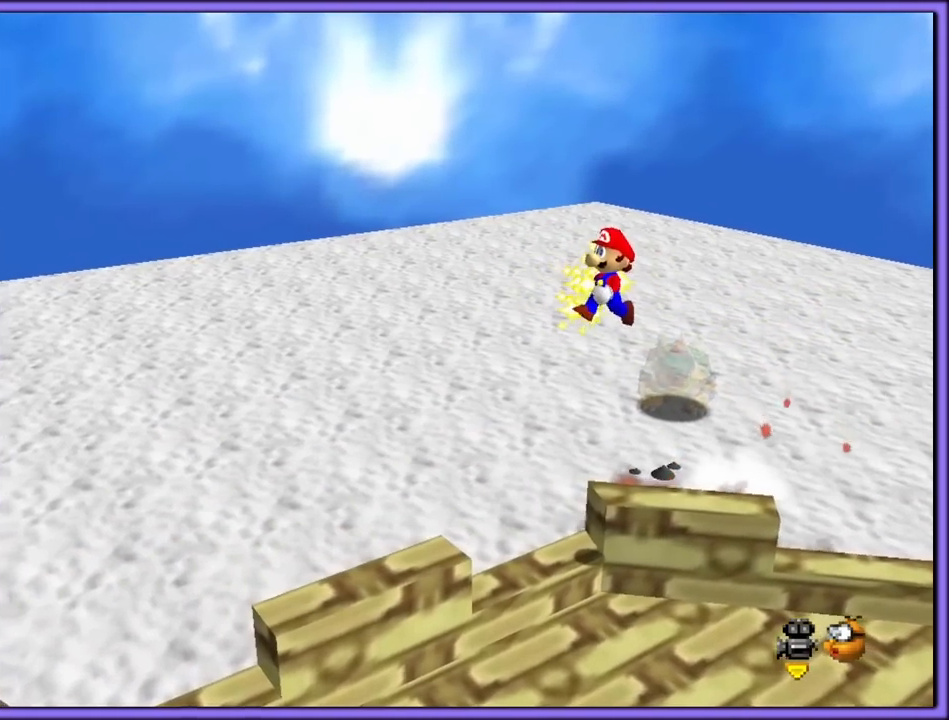
{"buttons": [], "left_stick": "down", "button_events": [[17, "C_LEFT", "down"], [150, "C_LEFT", "up"], [200, "Z", "down"], [300, "Z", "up"], [367, "Z", "down"], [483, "Z", "up"]]}
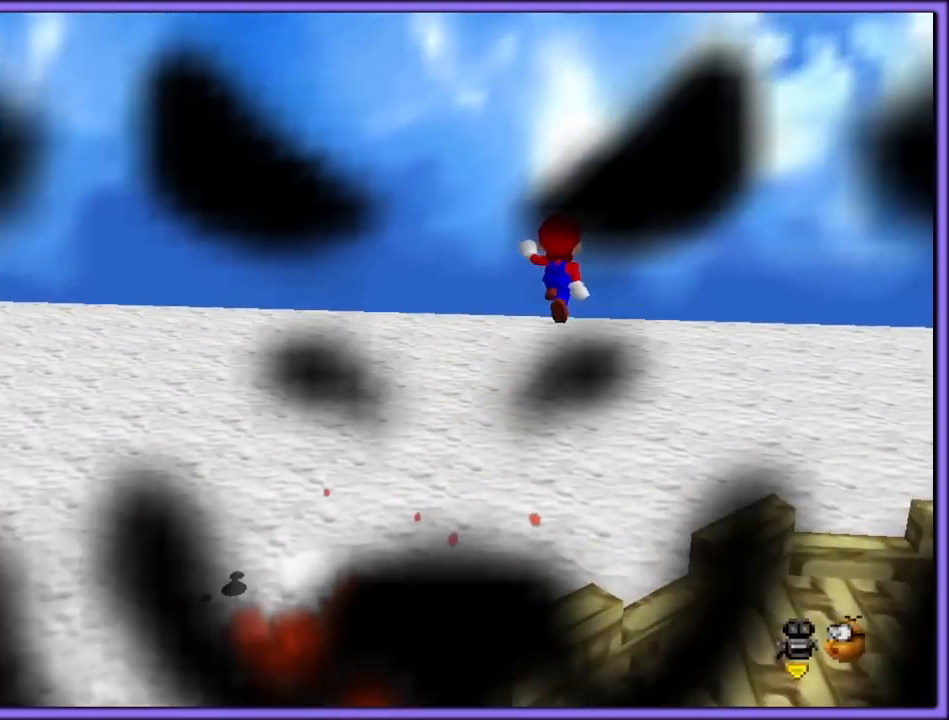
{"buttons": [], "left_stick": "down-left", "button_events": [[133, "C_LEFT", "down"], [267, "C_LEFT", "up"], [350, "Z", "down"], [467, "Z", "up"]]}